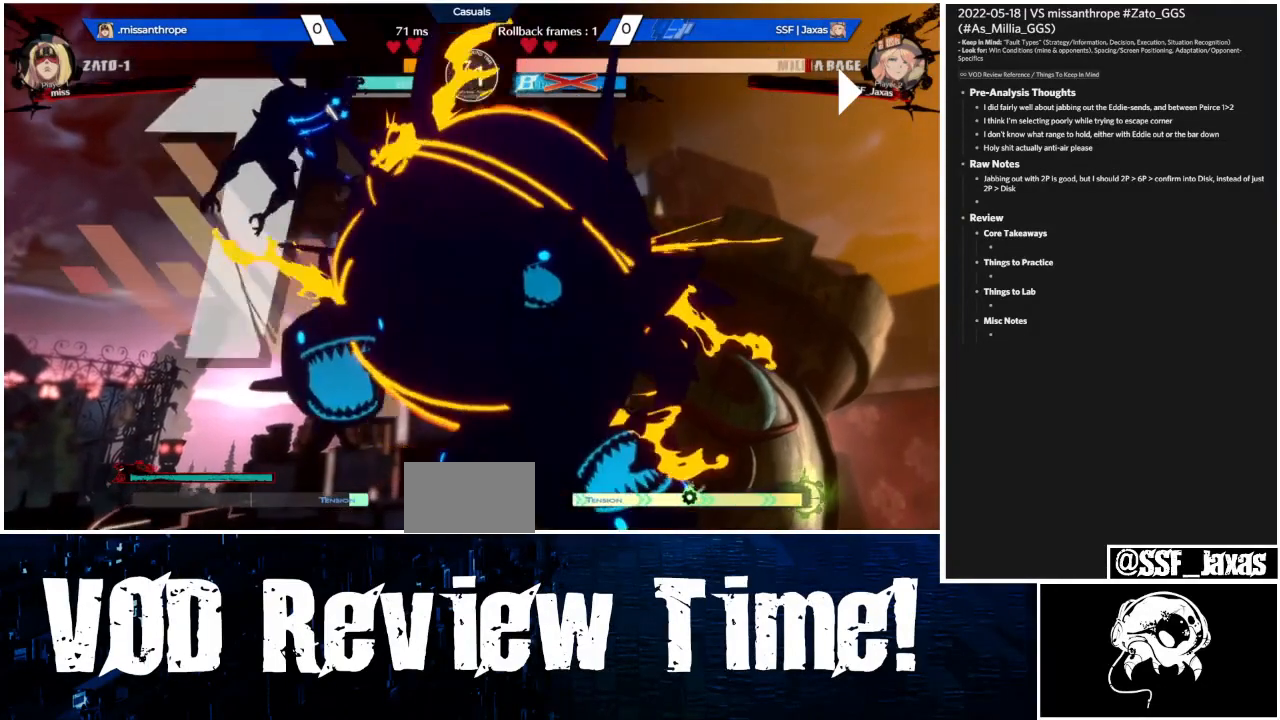
Gameplay with a controller (arcade stick); each line is a JSON object with the inputs held at the frame after it (dt_ms = milliseconds from this image to that frame). "events" lists button and stick changes between this image and that frame as [ms after this image, input, new state], when the widget could be followed in between. Not read: DPAD_RIGHT L3 R3 other_buttons.
{"dt_ms": 500, "buttons": [], "events": [[67, "DPAD_LEFT", "down"], [100, "DPAD_DOWN", "down"], [100, "R1", "down"], [133, "SQUARE", "down"], [133, "TRIANGLE", "down"], [233, "DPAD_LEFT", "up"], [300, "DPAD_DOWN", "up"], [300, "R1", "up"], [300, "SQUARE", "up"], [300, "TRIANGLE", "up"]]}
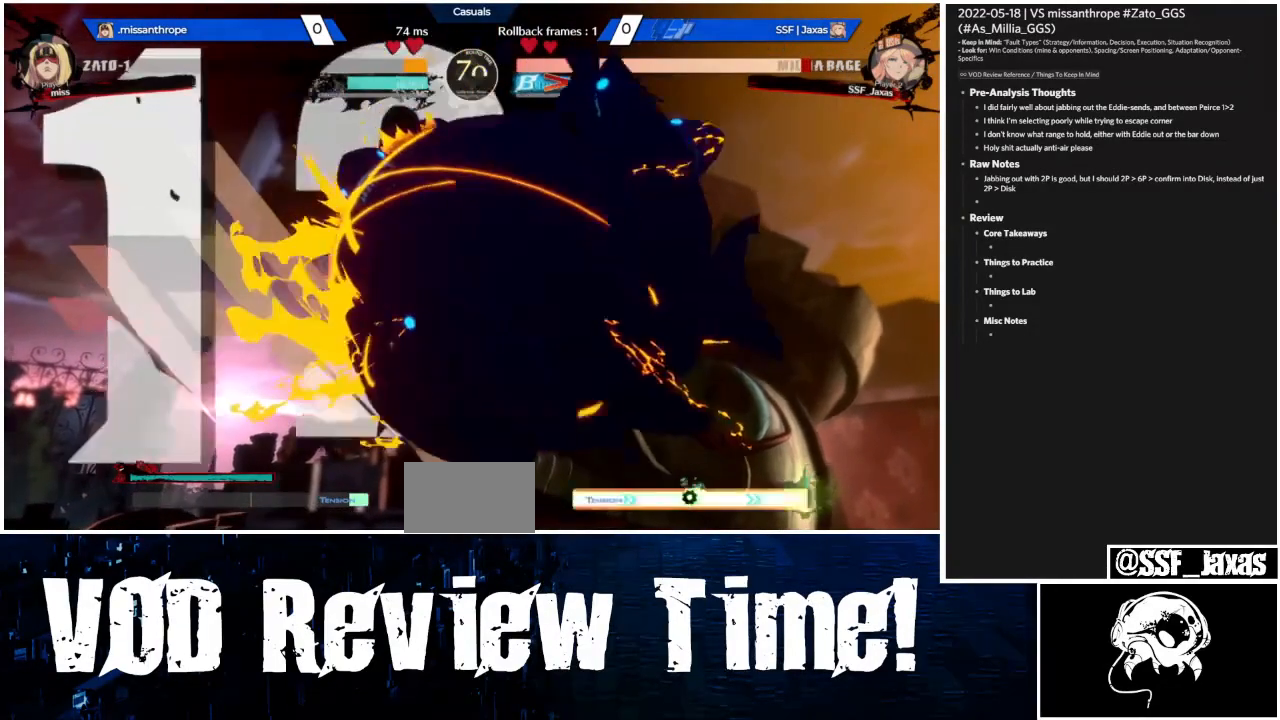
{"dt_ms": 500, "buttons": [], "events": []}
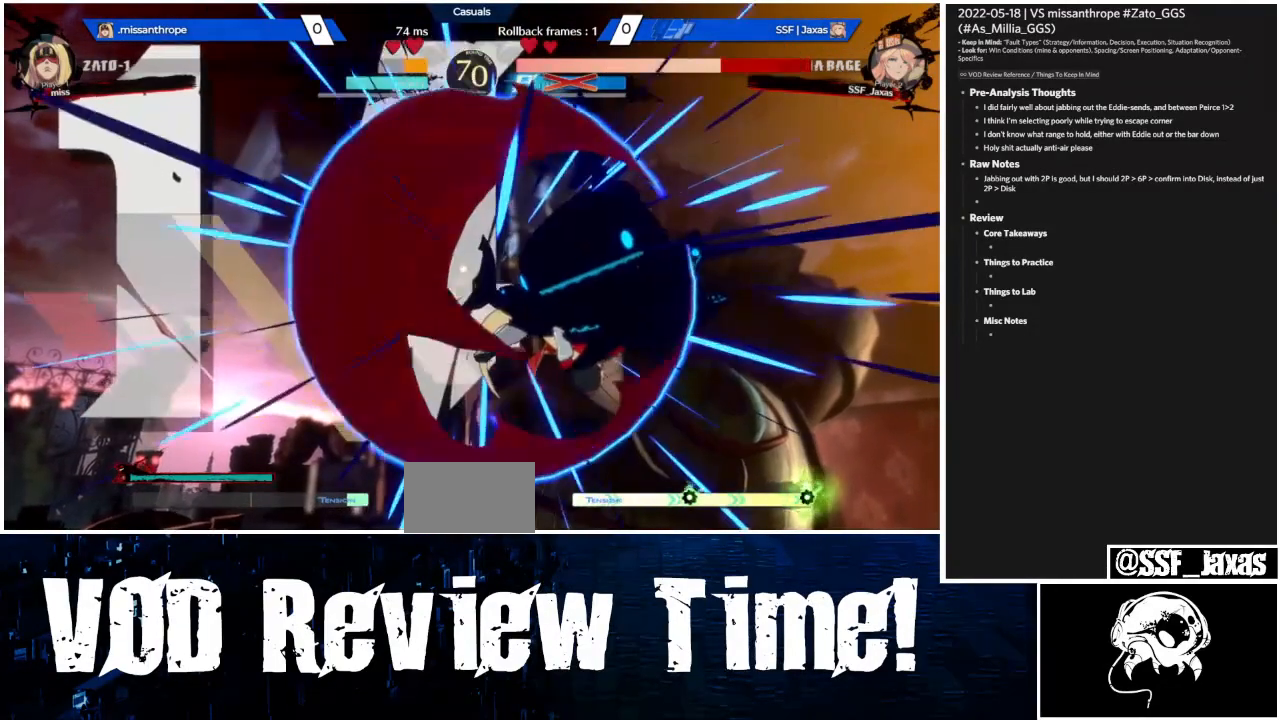
{"dt_ms": 1000, "buttons": ["DPAD_DOWN"]}
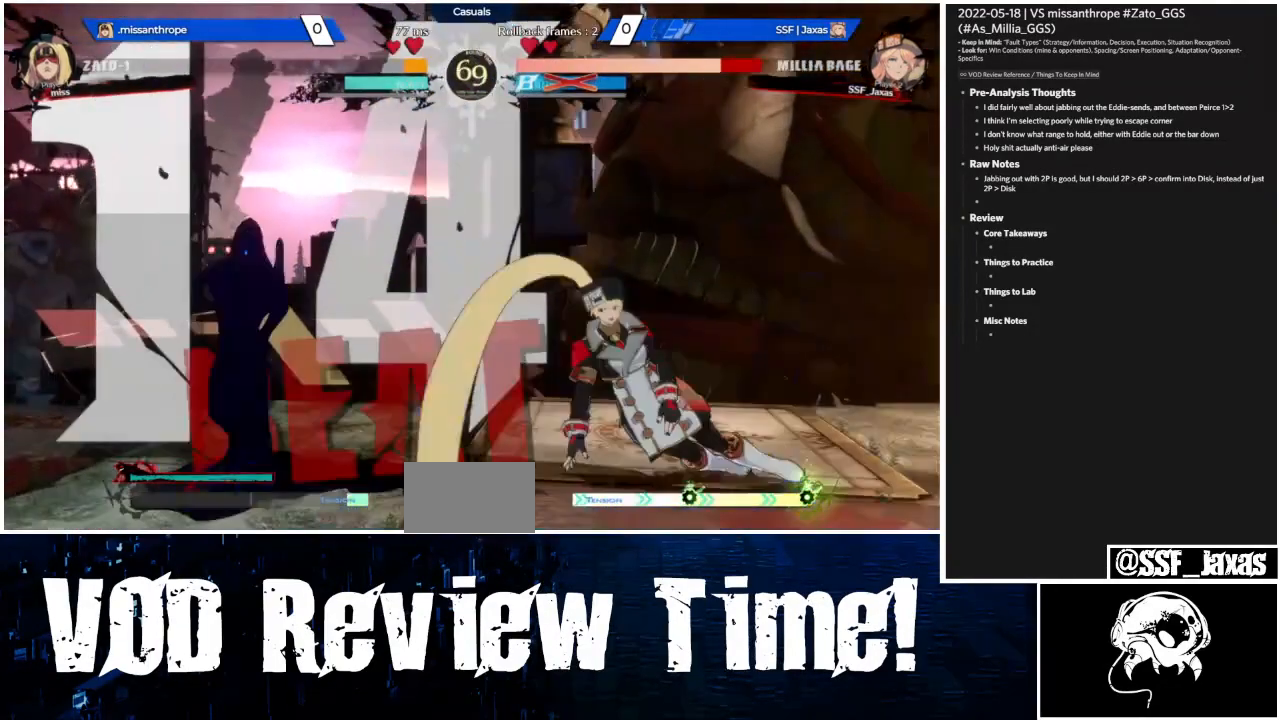
{"dt_ms": 500, "buttons": ["DPAD_DOWN"], "events": []}
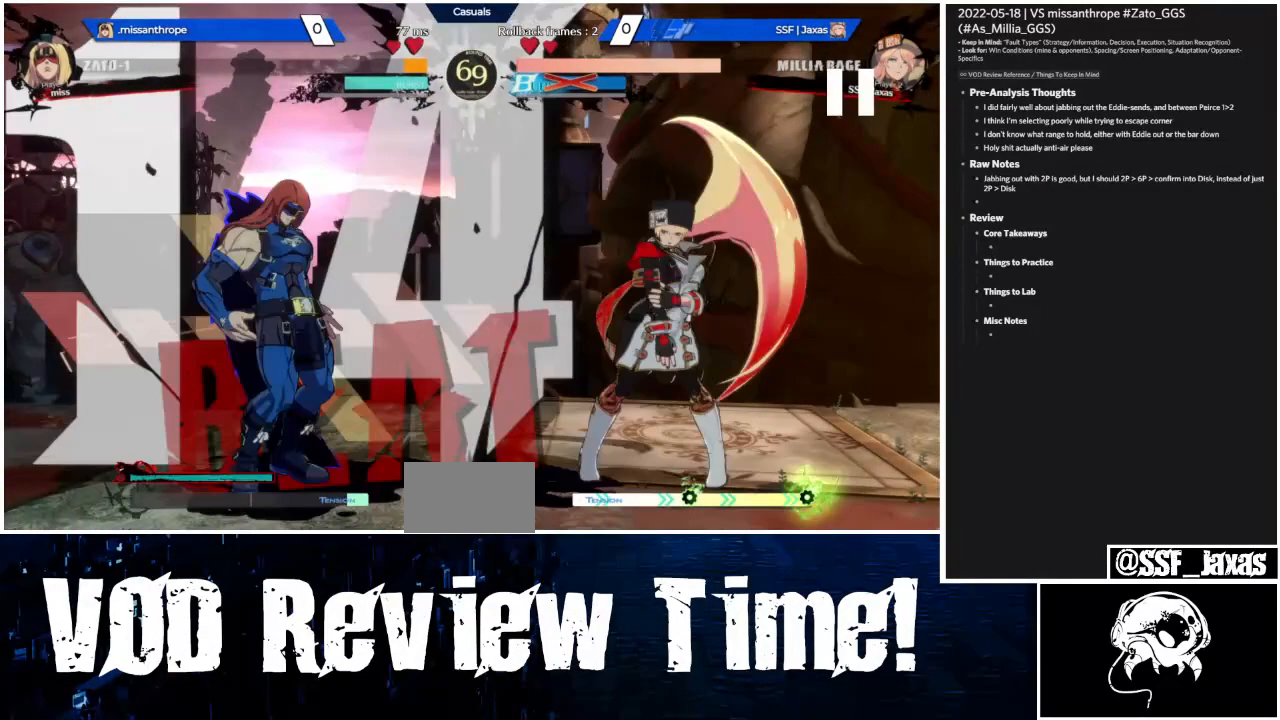
{"dt_ms": 500, "buttons": ["DPAD_DOWN"], "events": []}
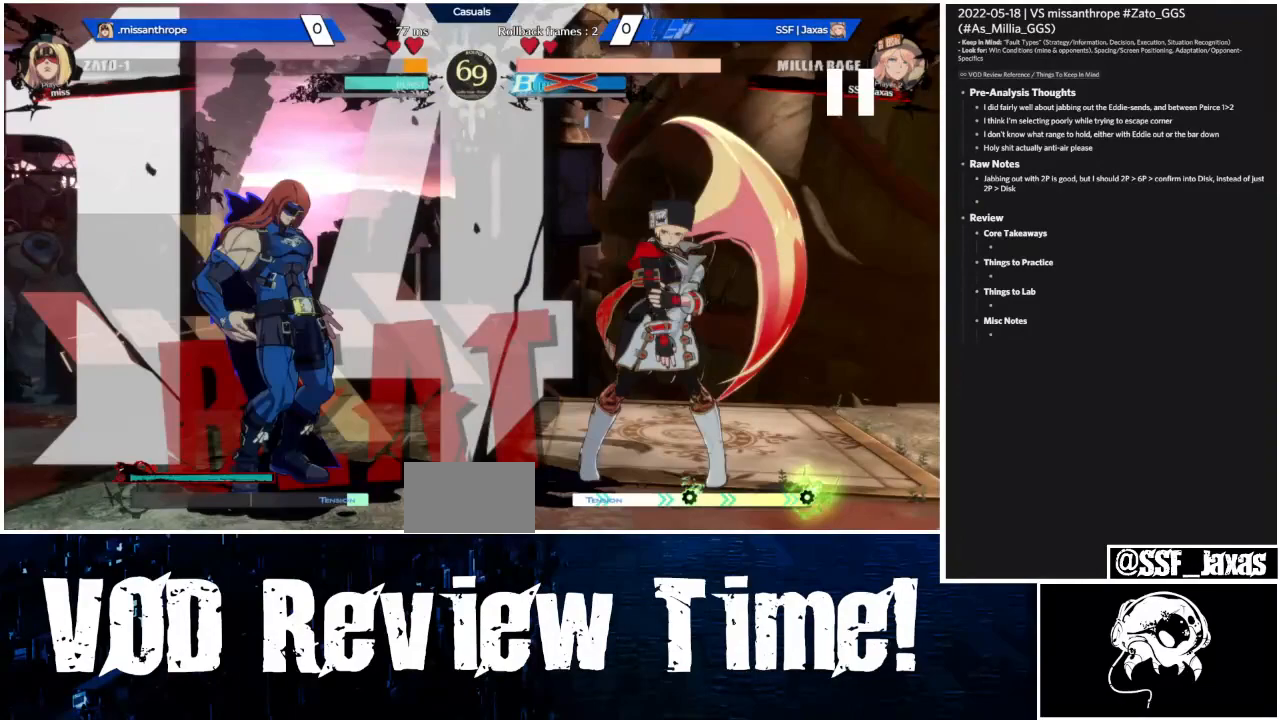
{"dt_ms": 500, "buttons": ["SQUARE", "DPAD_DOWN"], "events": [[400, "SQUARE", "down"]]}
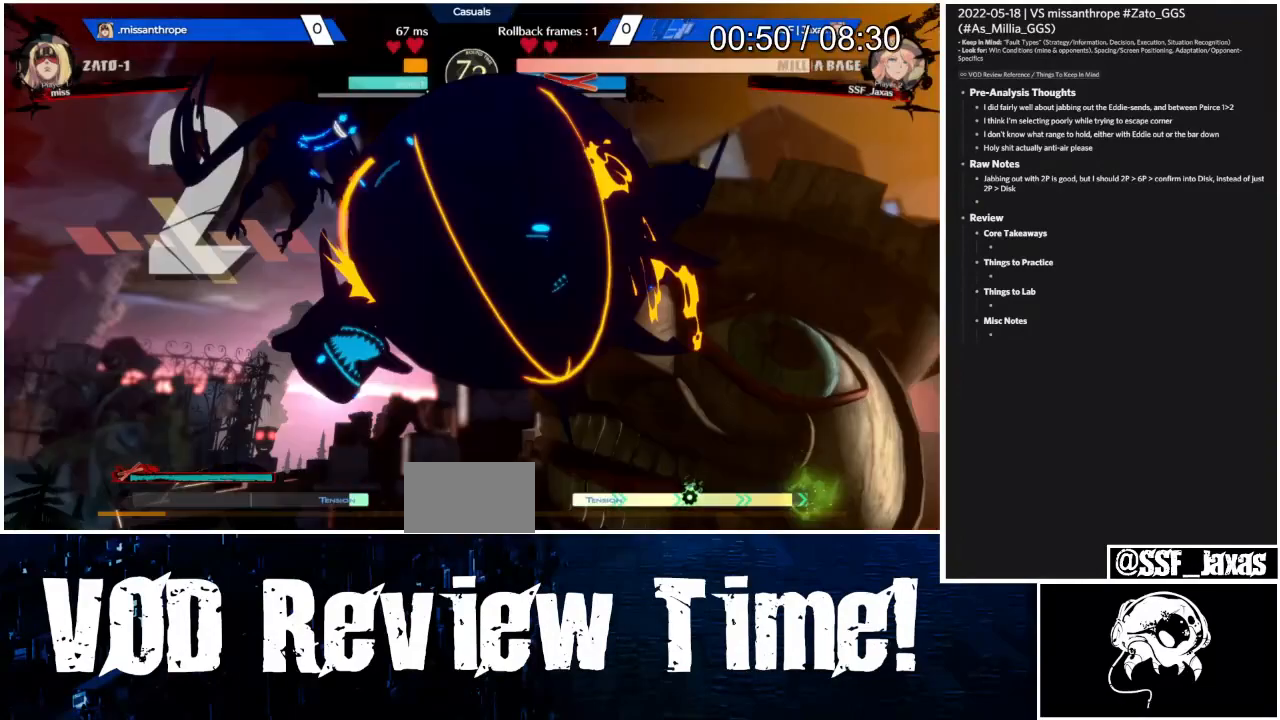
{"dt_ms": 500, "buttons": ["SQUARE", "DPAD_DOWN"], "events": []}
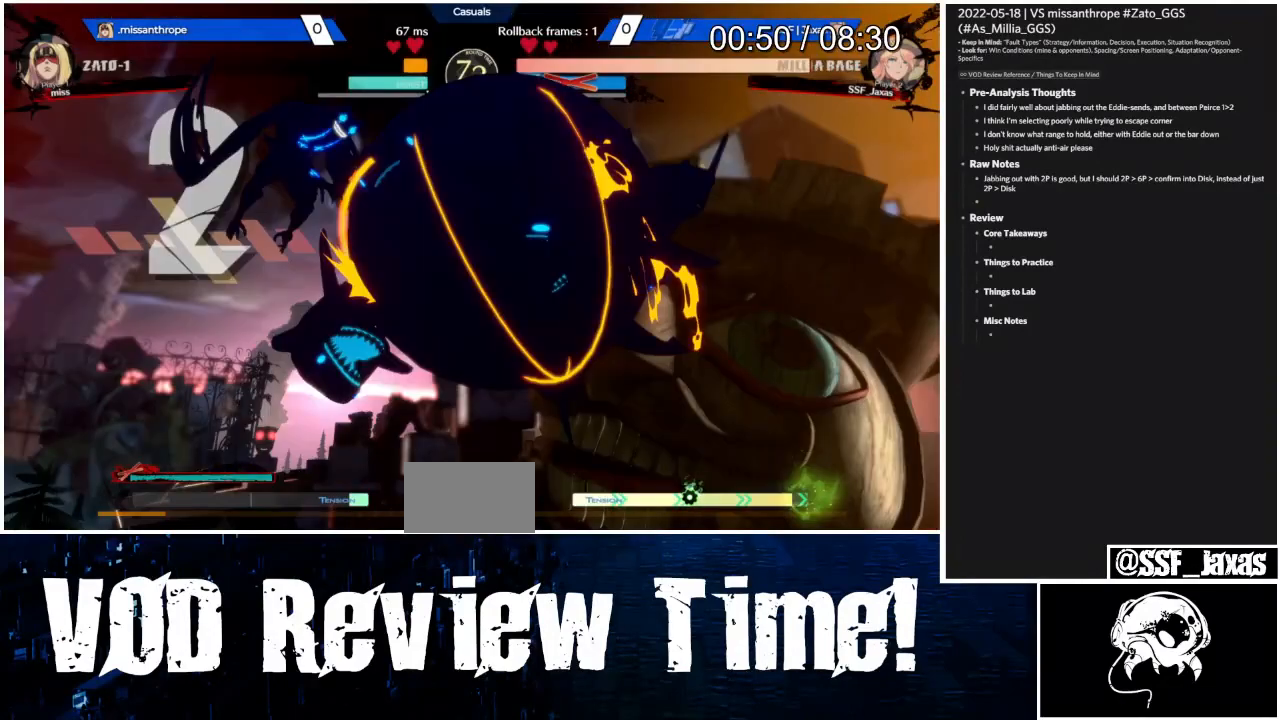
{"dt_ms": 500, "buttons": [], "events": [[167, "DPAD_DOWN", "up"], [167, "SQUARE", "up"]]}
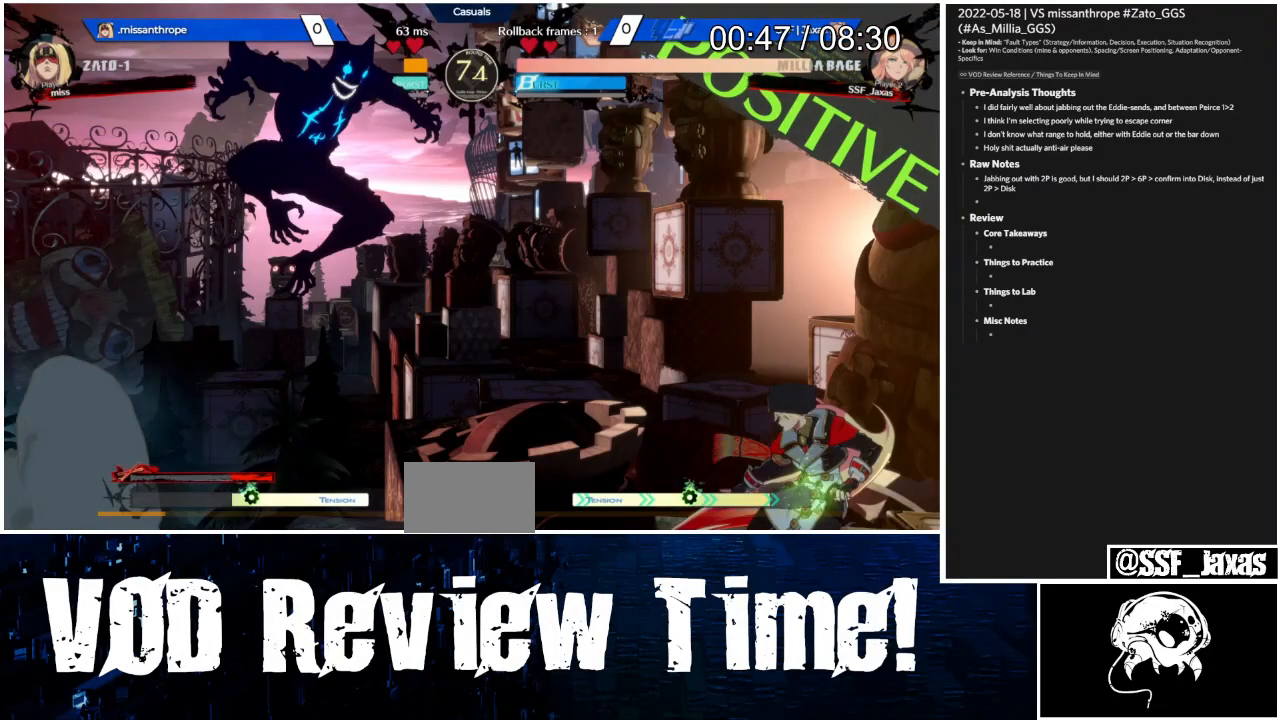
{"dt_ms": 500, "buttons": [], "events": []}
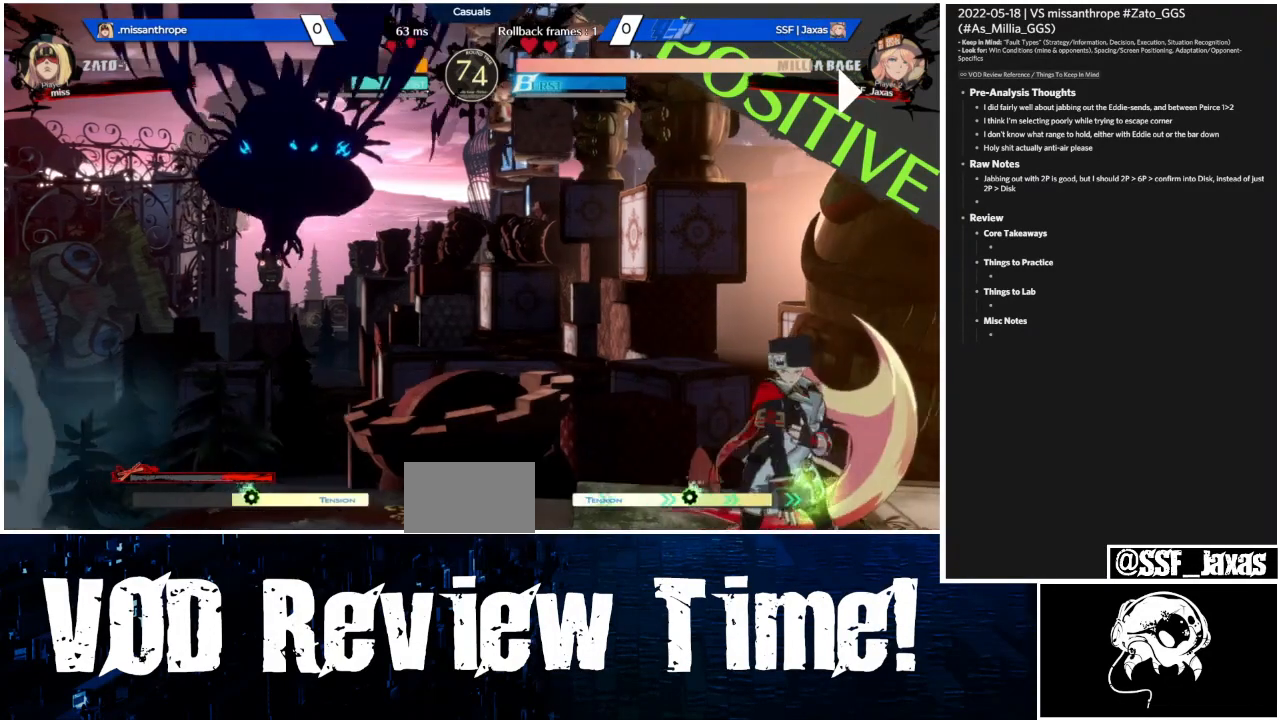
{"dt_ms": 500, "buttons": [], "events": [[233, "DPAD_LEFT", "down"], [333, "DPAD_LEFT", "up"]]}
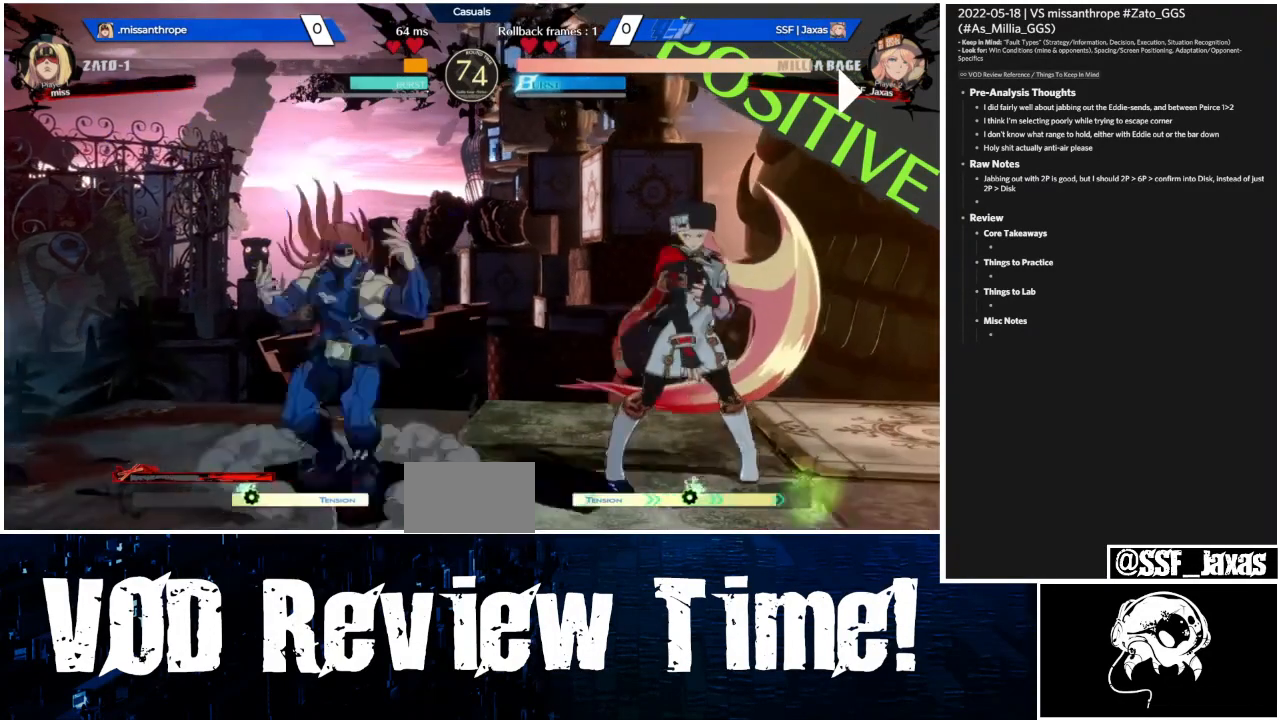
{"dt_ms": 1000, "buttons": ["SQUARE", "TRIANGLE", "DPAD_DOWN"]}
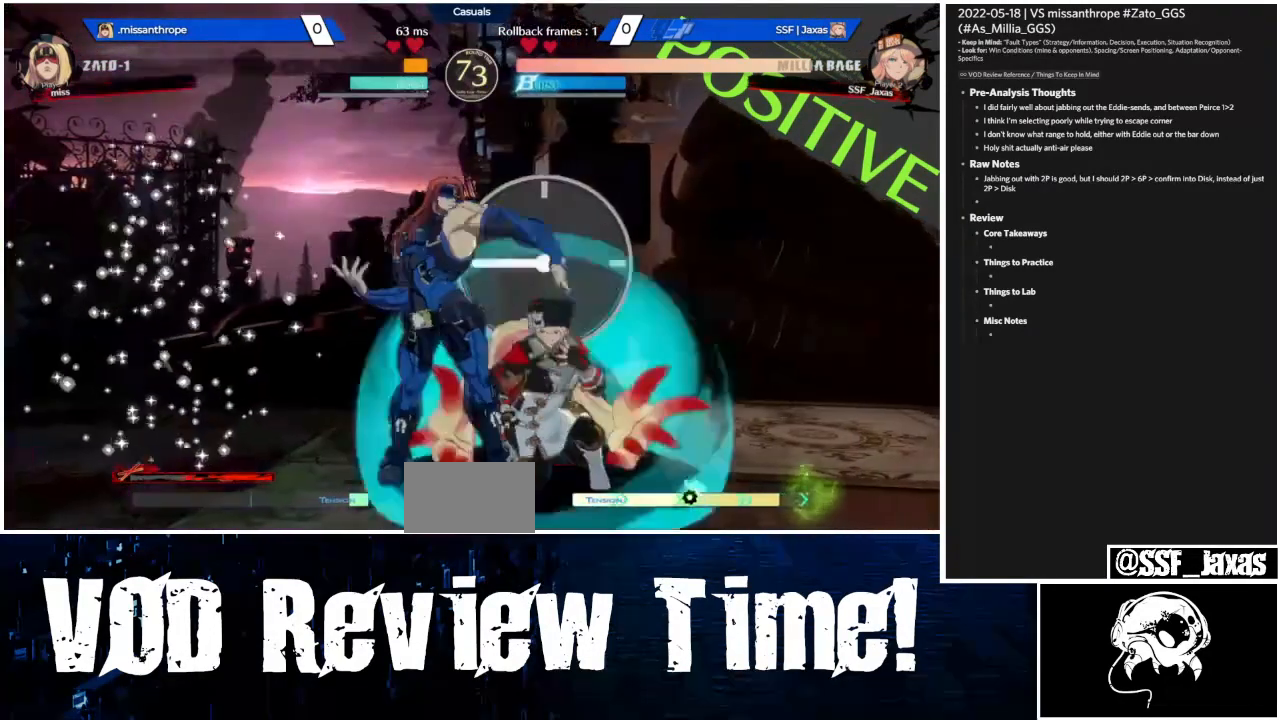
{"dt_ms": 500, "buttons": ["DPAD_DOWN"], "events": [[100, "SQUARE", "up"], [100, "TRIANGLE", "up"]]}
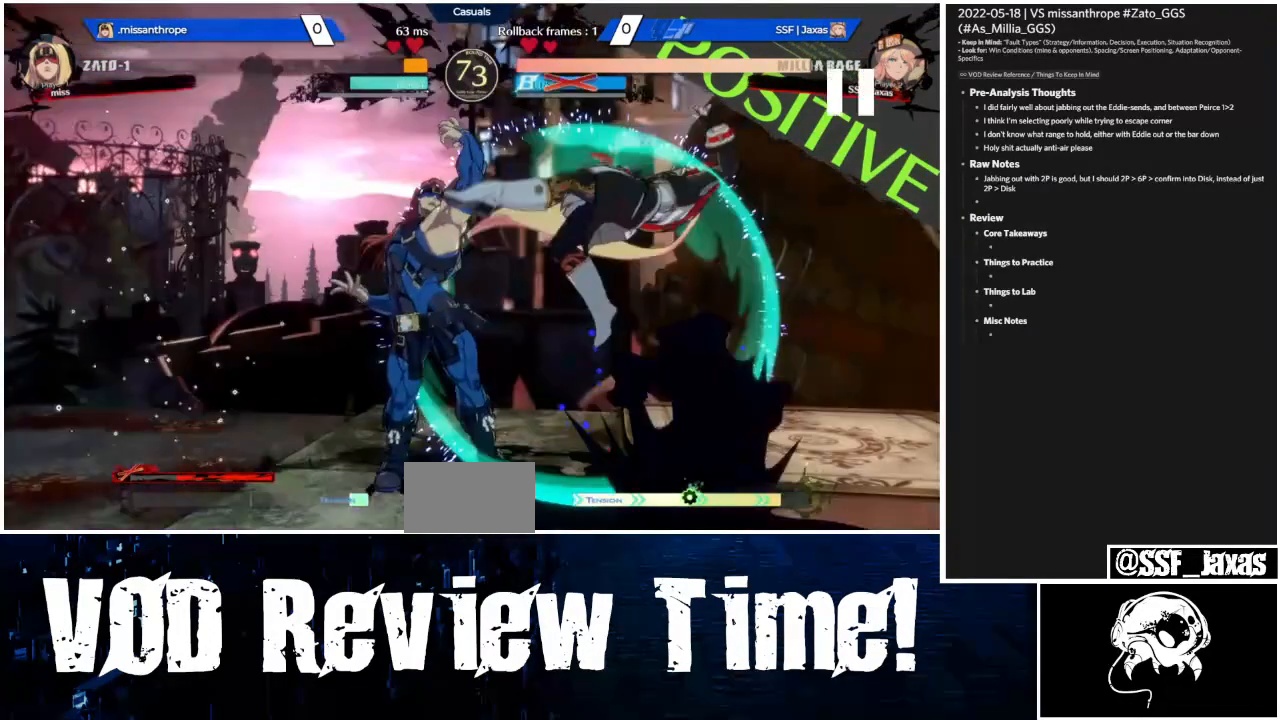
{"dt_ms": 500, "buttons": ["DPAD_DOWN"], "events": []}
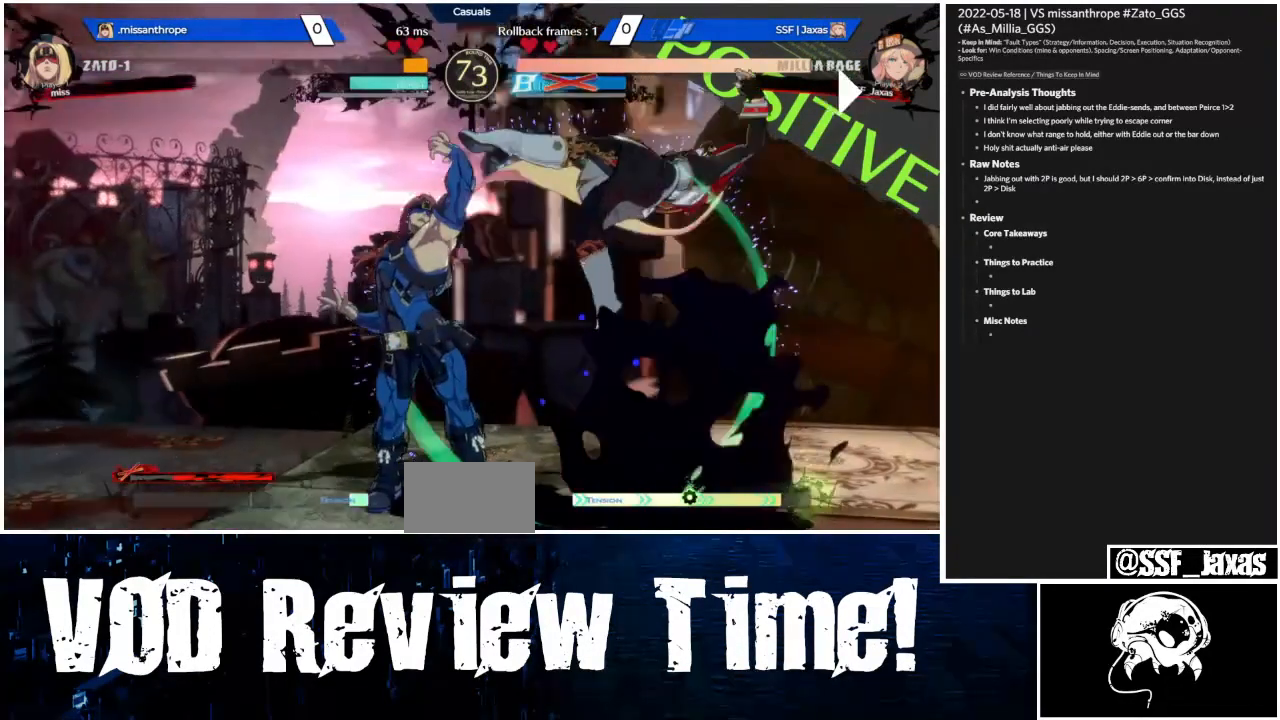
{"dt_ms": 500, "buttons": ["SQUARE", "TRIANGLE", "R1", "DPAD_LEFT"], "events": [[300, "DPAD_DOWN", "up"], [400, "R1", "down"], [400, "SQUARE", "down"], [400, "TRIANGLE", "down"], [500, "DPAD_LEFT", "down"]]}
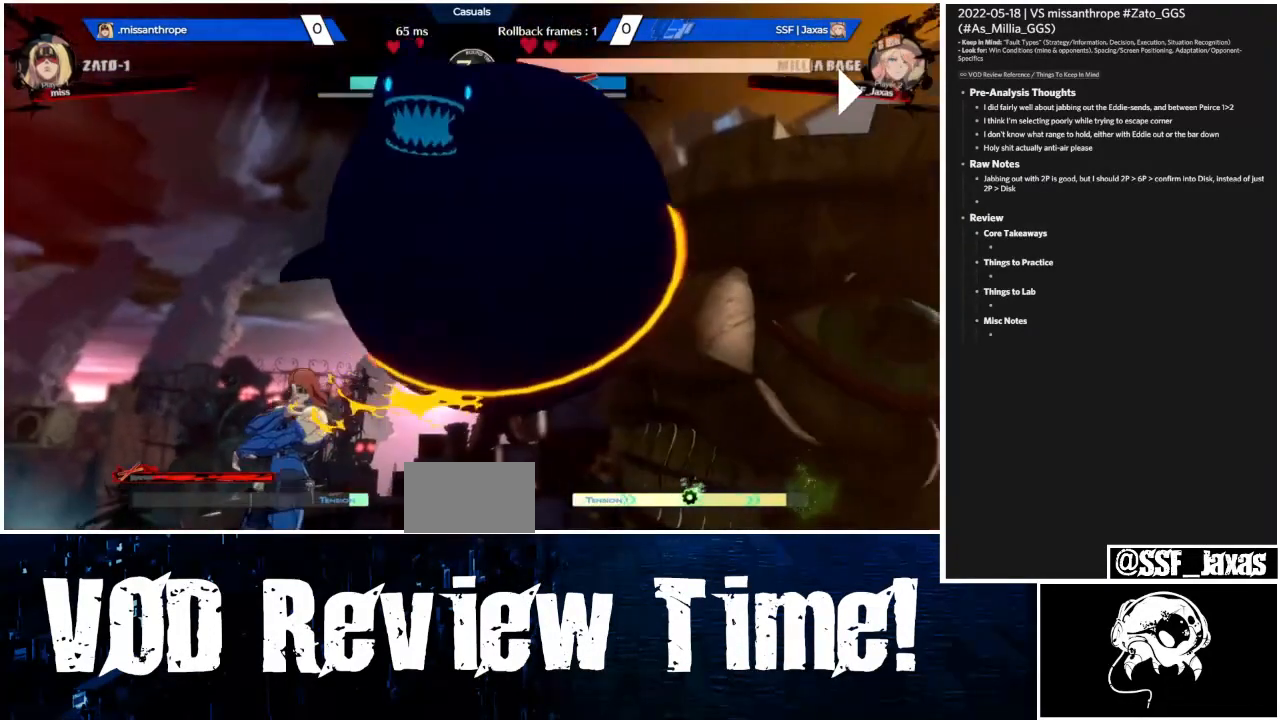
{"dt_ms": 500, "buttons": ["DPAD_DOWN"], "events": [[67, "DPAD_DOWN", "down"], [200, "DPAD_LEFT", "up"], [200, "SQUARE", "up"], [233, "R1", "up"], [233, "TRIANGLE", "up"]]}
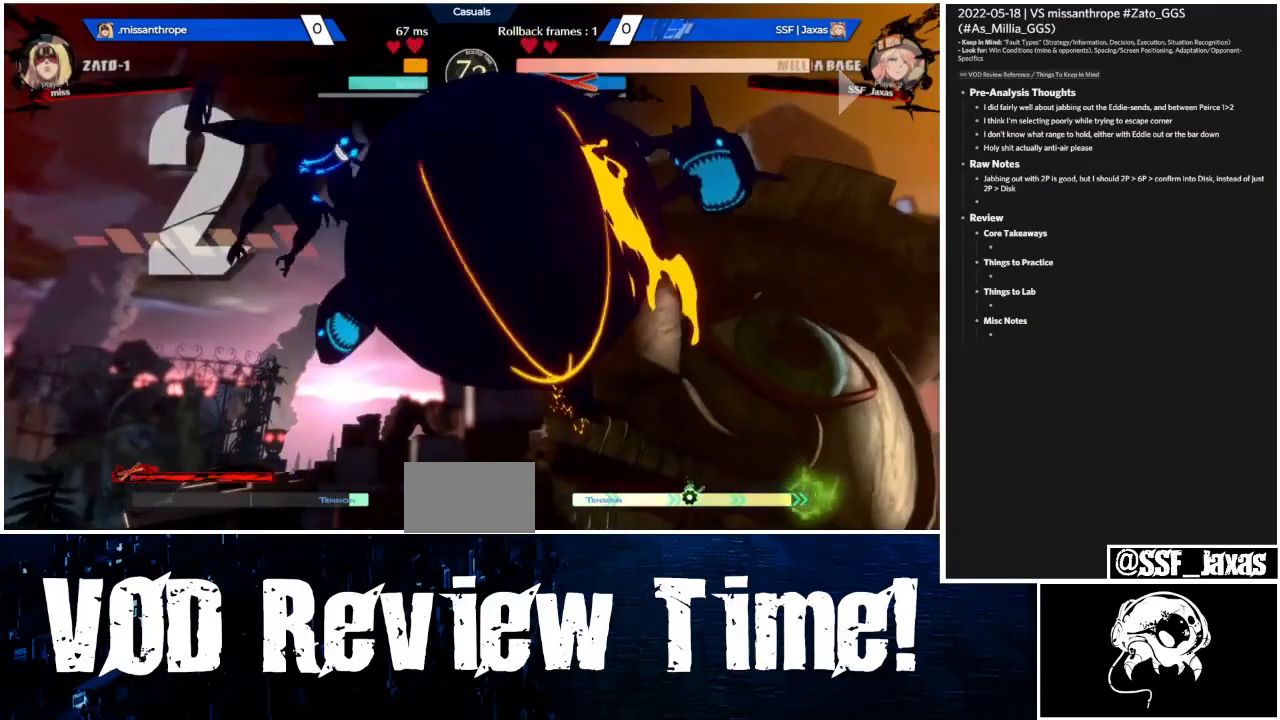
{"dt_ms": 500, "buttons": ["SQUARE", "TRIANGLE", "R1", "DPAD_DOWN"], "events": [[33, "SQUARE", "down"], [100, "R1", "down"], [200, "SQUARE", "up"], [233, "R1", "up"], [333, "DPAD_DOWN", "up"], [333, "R1", "down"], [333, "SQUARE", "down"], [333, "TRIANGLE", "down"], [500, "DPAD_DOWN", "down"]]}
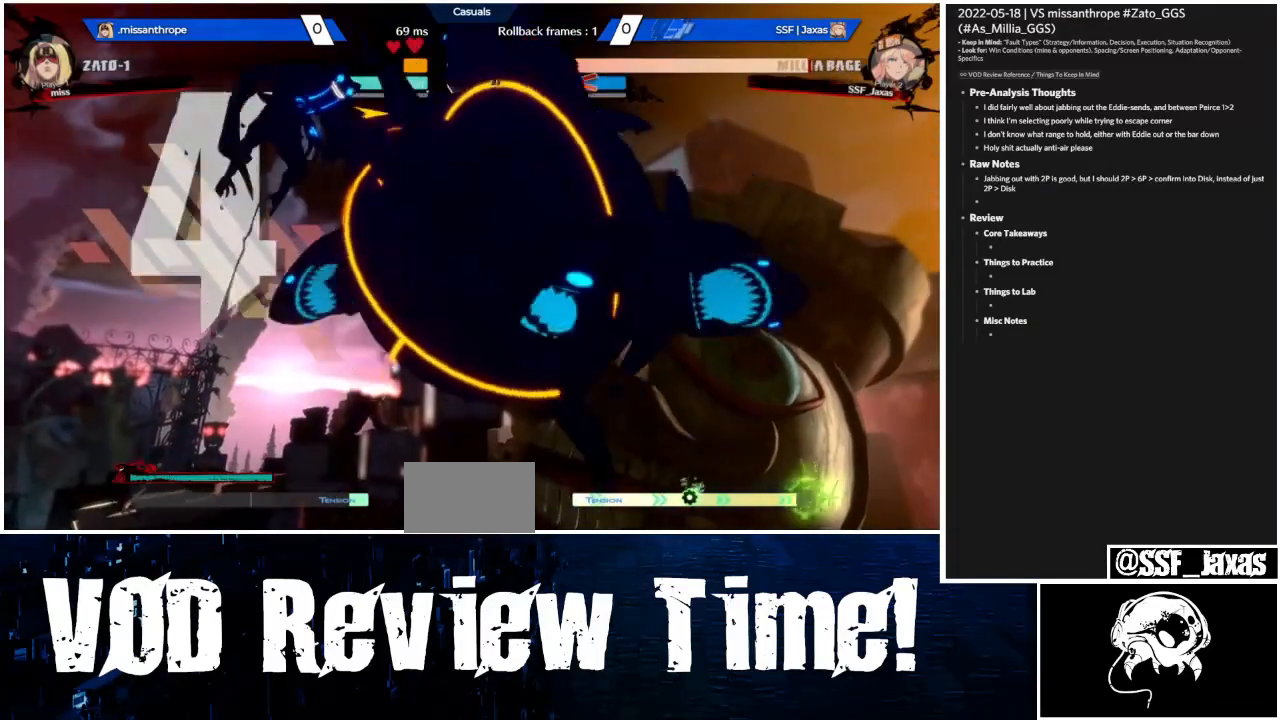
{"dt_ms": 500, "buttons": [], "events": [[33, "R1", "up"], [33, "SQUARE", "up"], [33, "TRIANGLE", "up"], [67, "DPAD_LEFT", "down"], [167, "R1", "down"], [167, "SQUARE", "down"], [167, "TRIANGLE", "down"], [300, "R1", "up"], [333, "DPAD_LEFT", "up"], [333, "SQUARE", "up"], [333, "TRIANGLE", "up"], [367, "DPAD_DOWN", "up"]]}
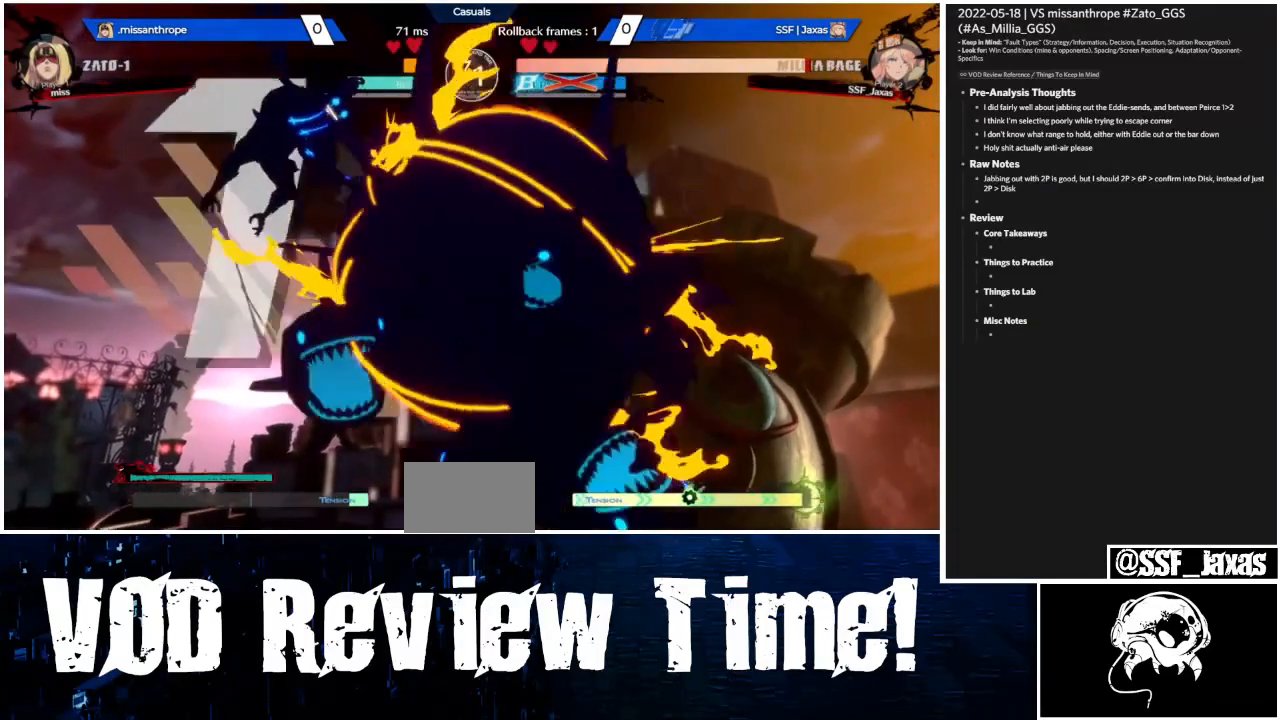
{"dt_ms": 500, "buttons": [], "events": [[67, "DPAD_LEFT", "down"], [100, "DPAD_DOWN", "down"], [100, "R1", "down"], [133, "SQUARE", "down"], [133, "TRIANGLE", "down"], [233, "DPAD_LEFT", "up"], [300, "DPAD_DOWN", "up"], [300, "R1", "up"], [300, "SQUARE", "up"], [300, "TRIANGLE", "up"]]}
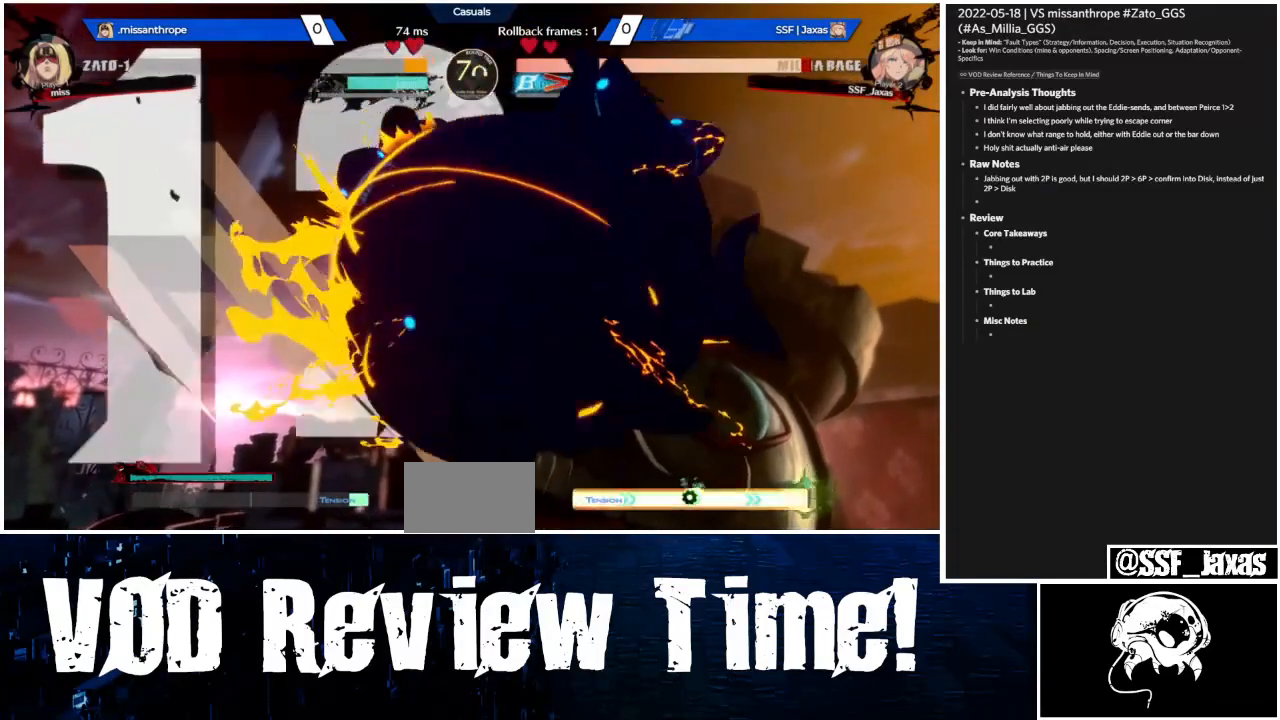
{"dt_ms": 500, "buttons": [], "events": []}
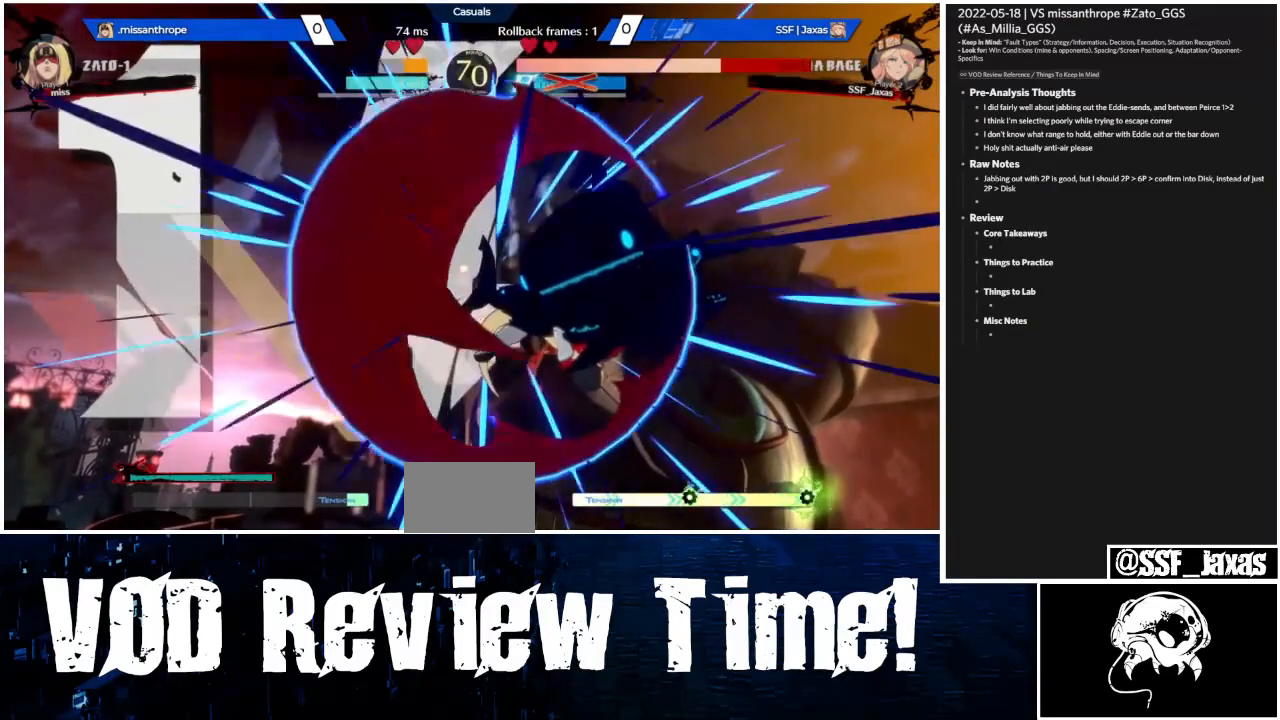
{"dt_ms": 500, "buttons": ["TRIANGLE", "R1"]}
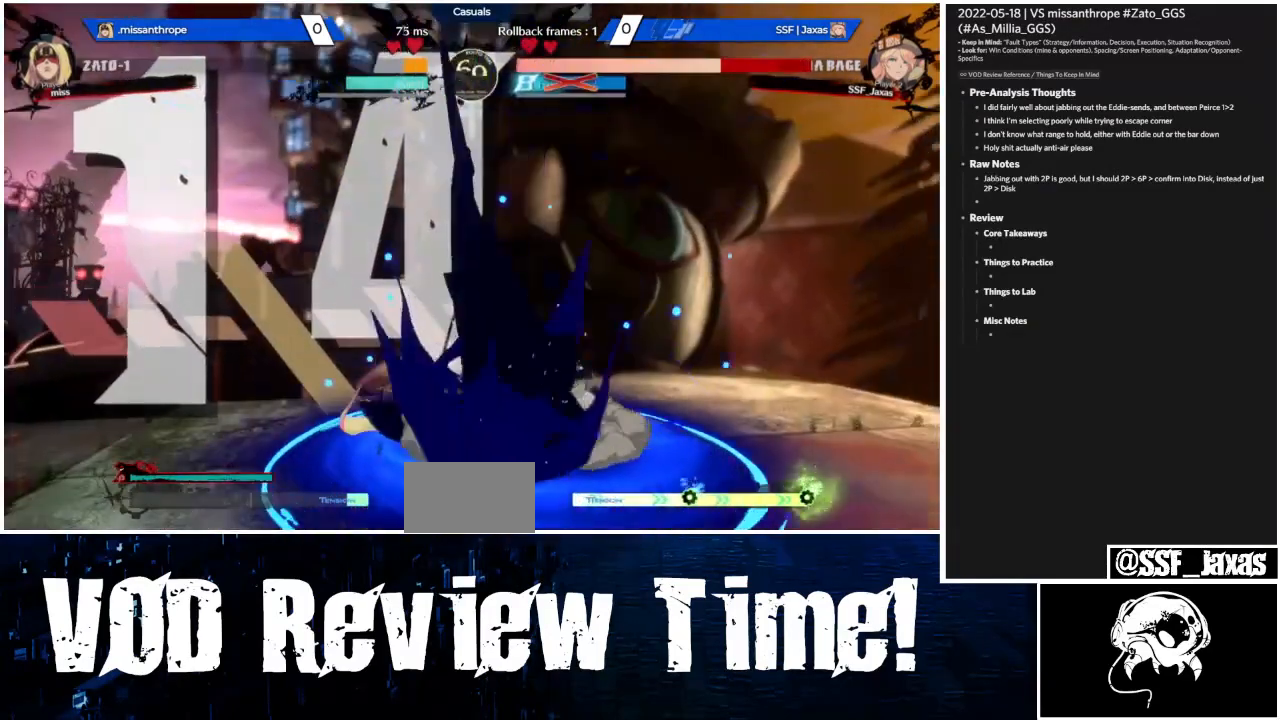
{"dt_ms": 500, "buttons": ["DPAD_DOWN"]}
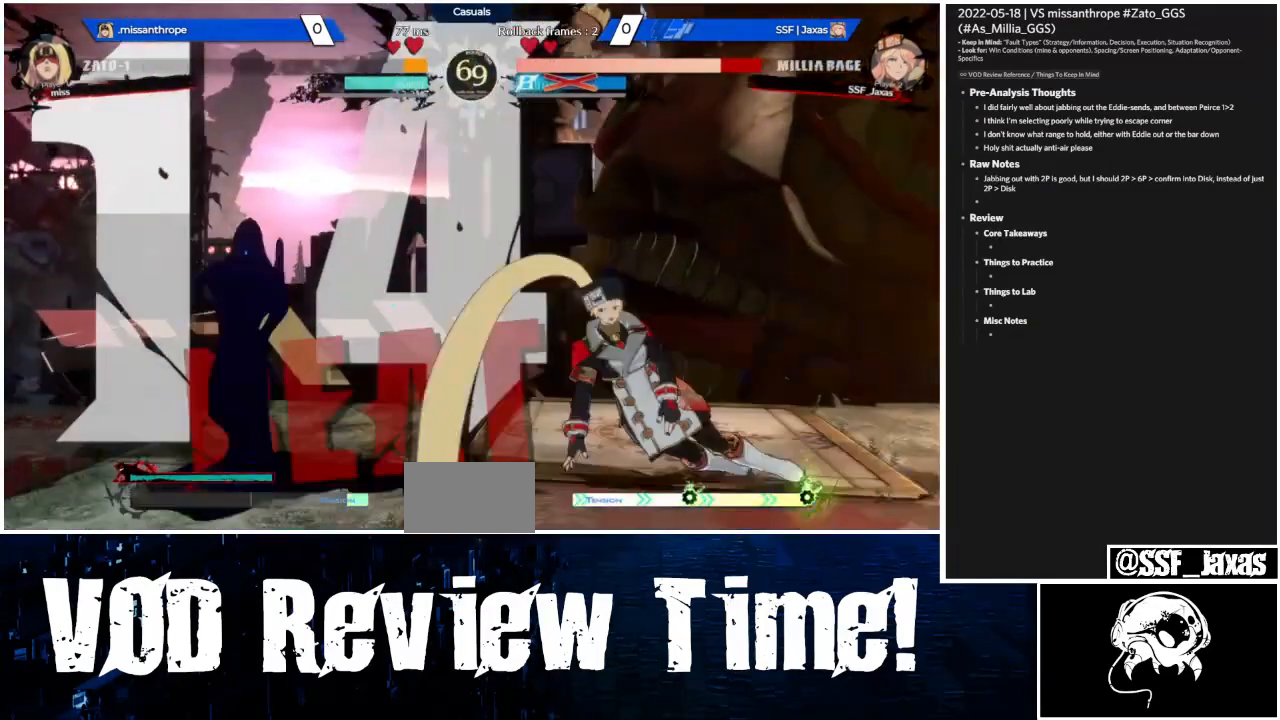
{"dt_ms": 500, "buttons": ["DPAD_DOWN"], "events": []}
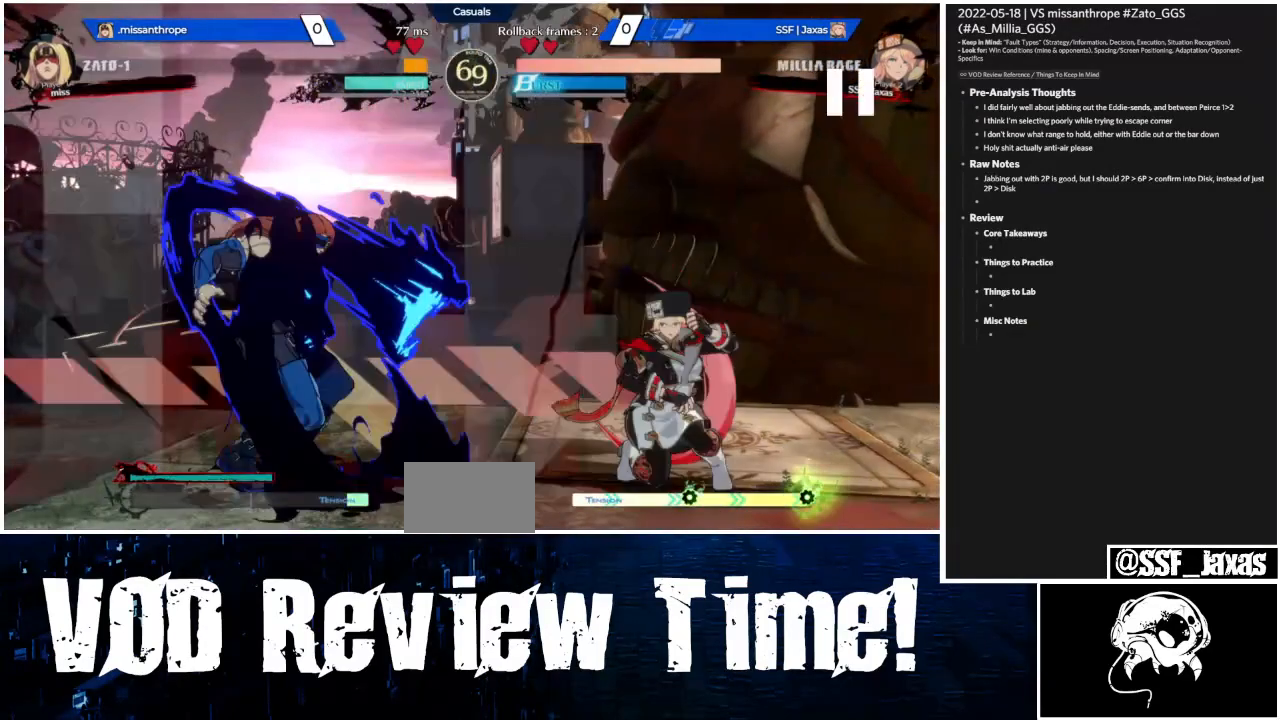
{"dt_ms": 500, "buttons": ["DPAD_DOWN"], "events": []}
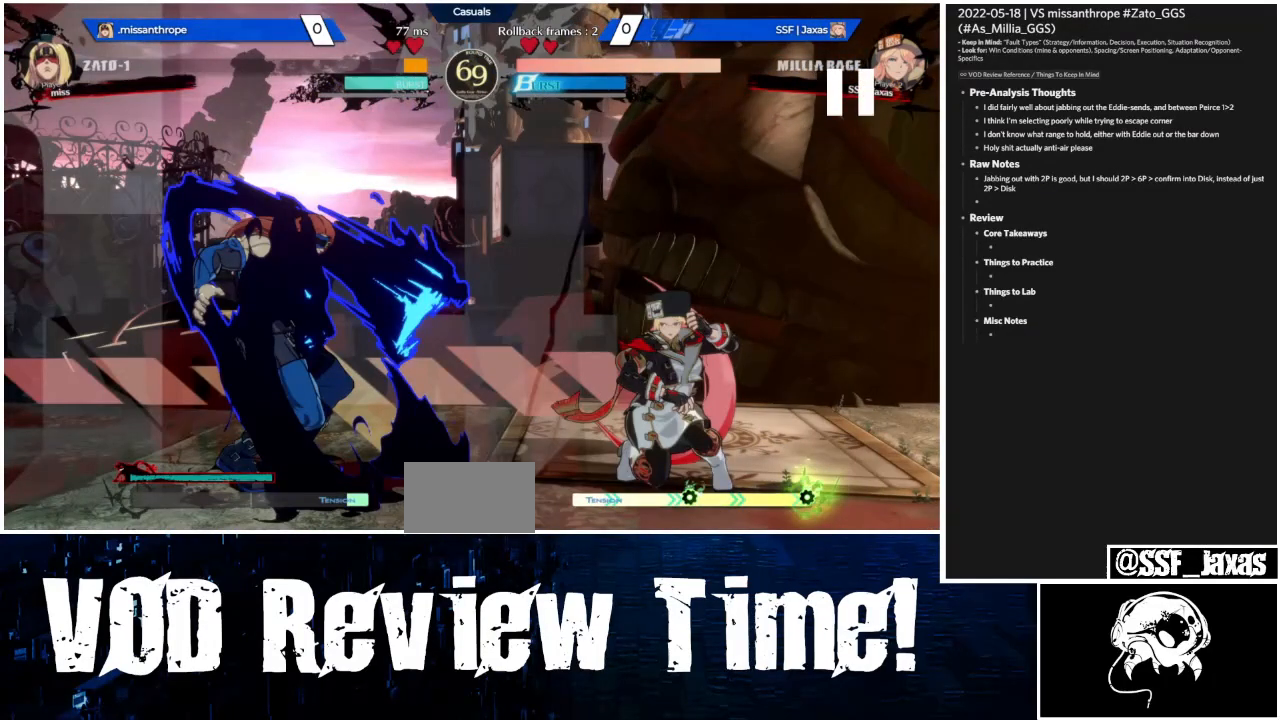
{"dt_ms": 500, "buttons": ["DPAD_DOWN"], "events": []}
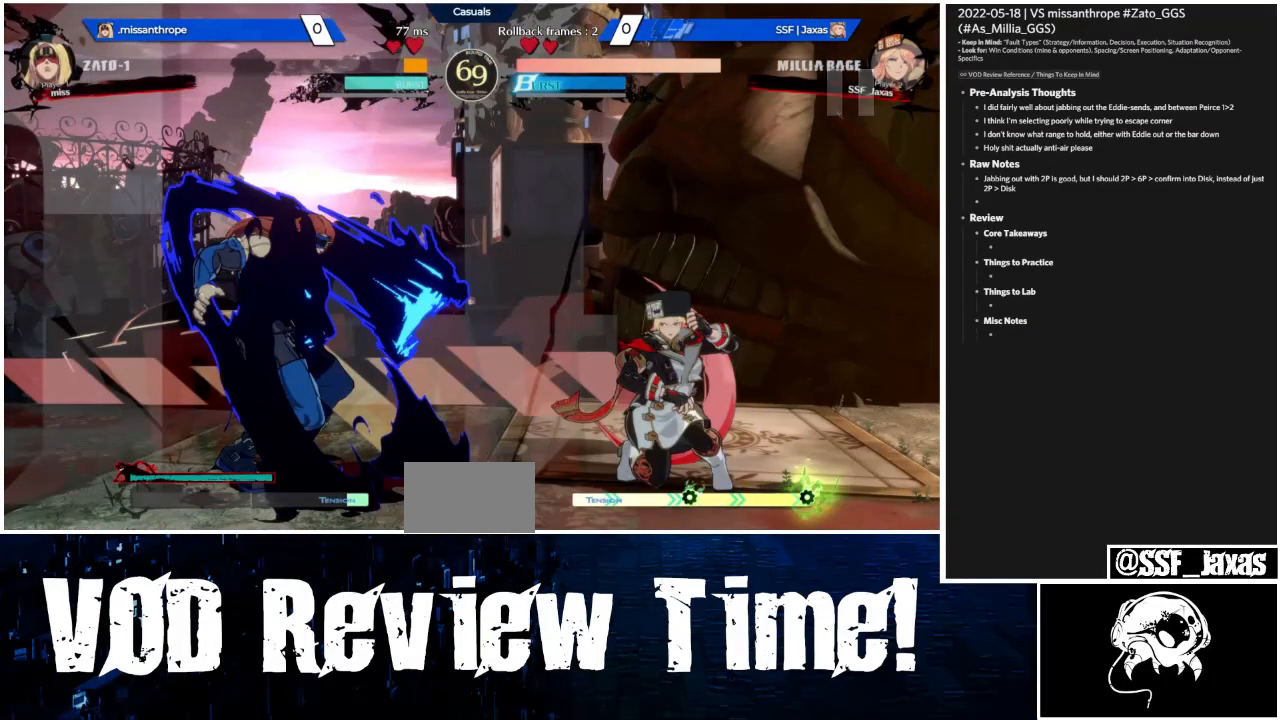
{"dt_ms": 500, "buttons": ["DPAD_DOWN"], "events": []}
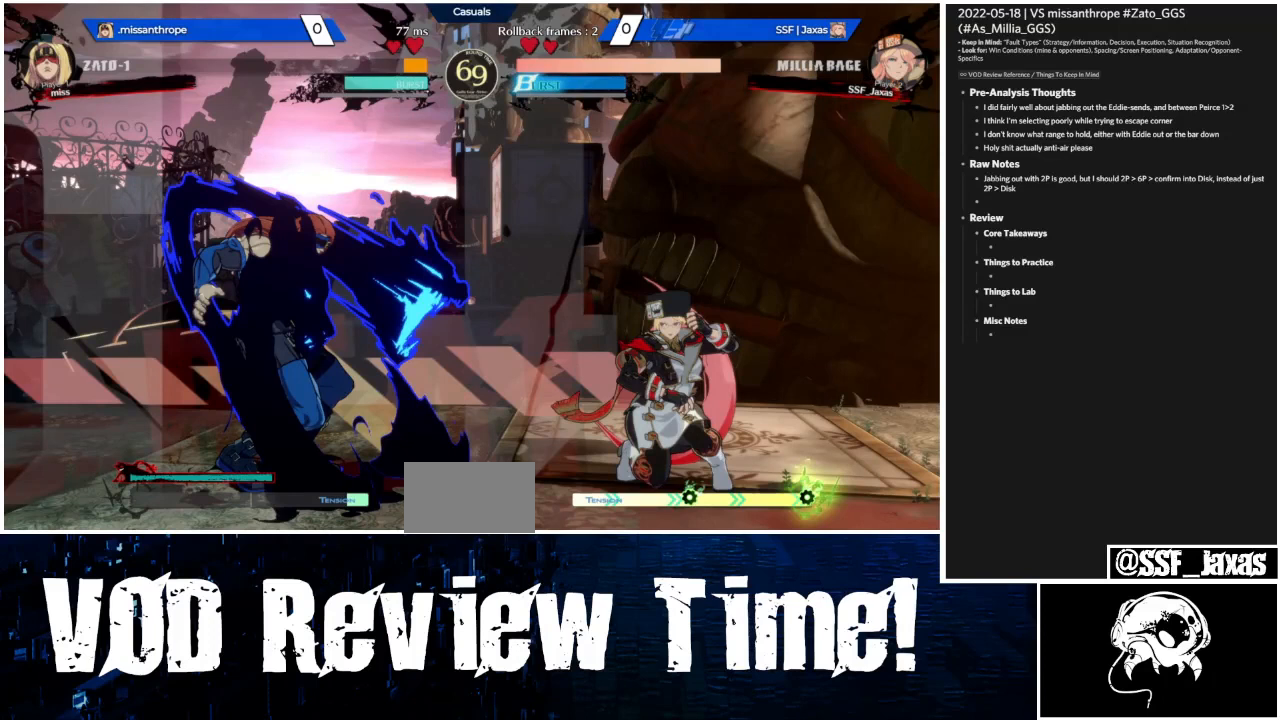
{"dt_ms": 500, "buttons": ["DPAD_DOWN"], "events": []}
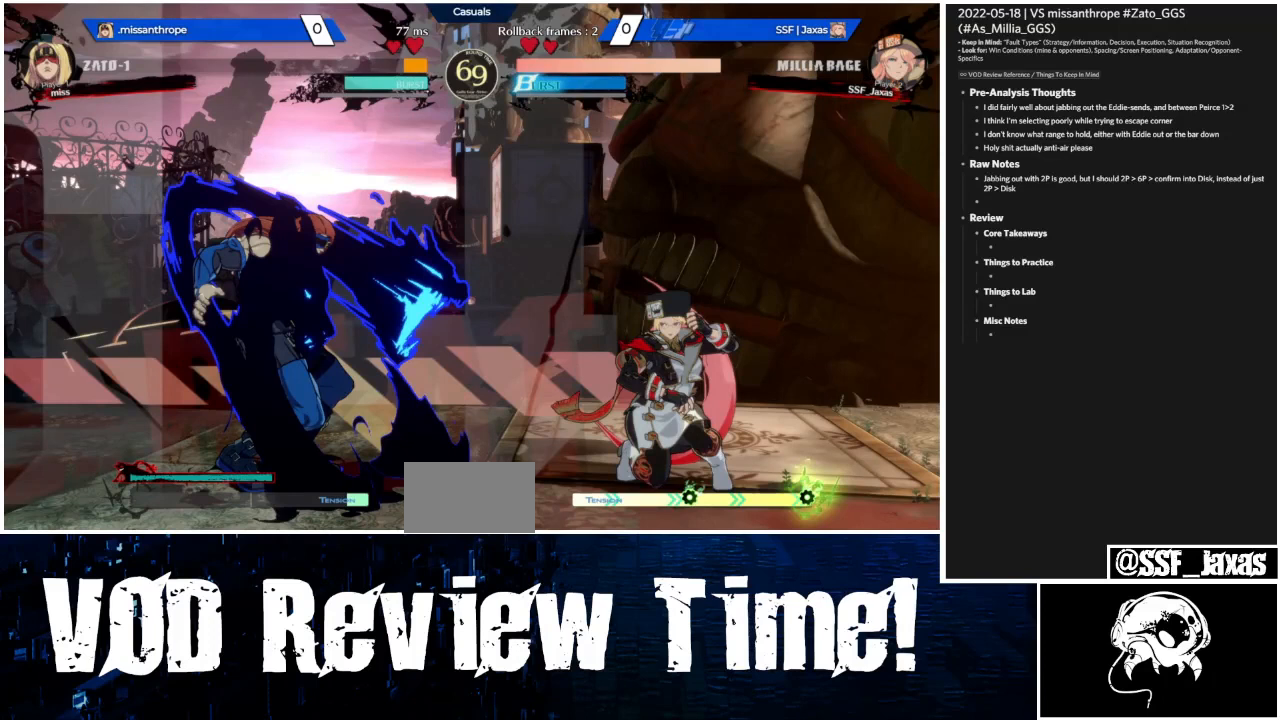
{"dt_ms": 500, "buttons": ["DPAD_DOWN"], "events": []}
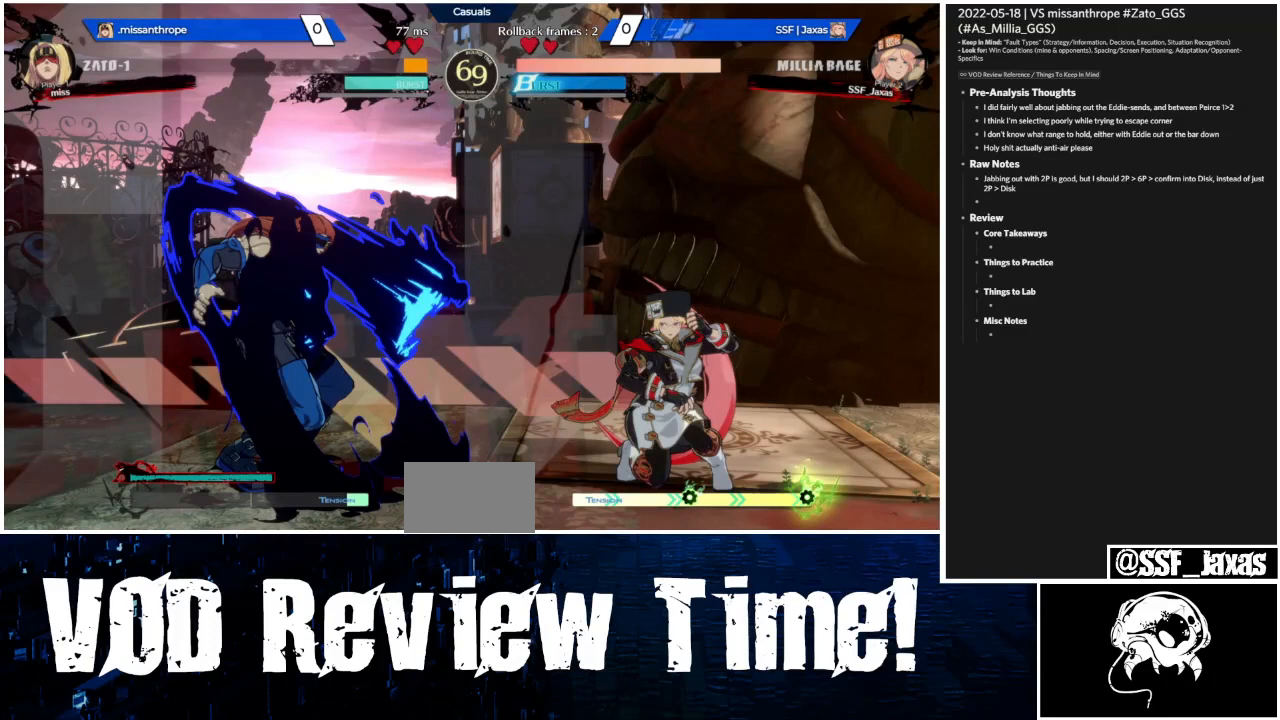
{"dt_ms": 500, "buttons": ["DPAD_DOWN"], "events": []}